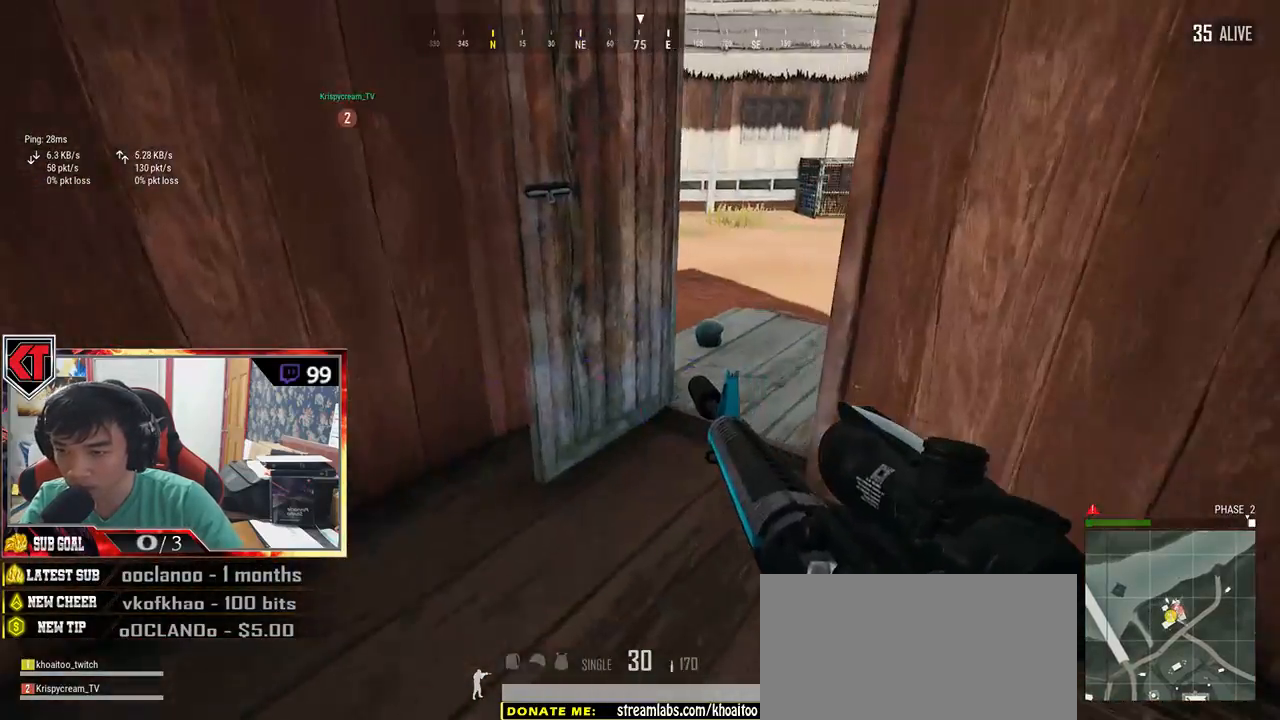
Gameplay with keyboard and mouse; each line is a JSON object with the keys and mouse buttons held at the frame after it. "events" lists presses ("down") and releases ("up") of "a", "c", "ctrl", "d", "e", "f", "q", "r", "s", "shift", "space", "tab", "v", "w", "x", "z", "mouse_left", "mouse_wheel" and "mouse_right" between this image and that frame as [ms after this image, input, new state], when the widget could be followed in between. "mouse_left", "mouse_wheel", "mouse_right" = the "left", "wheel", "right" buttons of the "mouse" list. No other keys are recorded. "wheel" means that the mouse wheel is clicked or scrolled. Mouse movement is not recorded.
{"keys": ["d", "w"], "mouse": [], "events": [[384, "d", "down"]]}
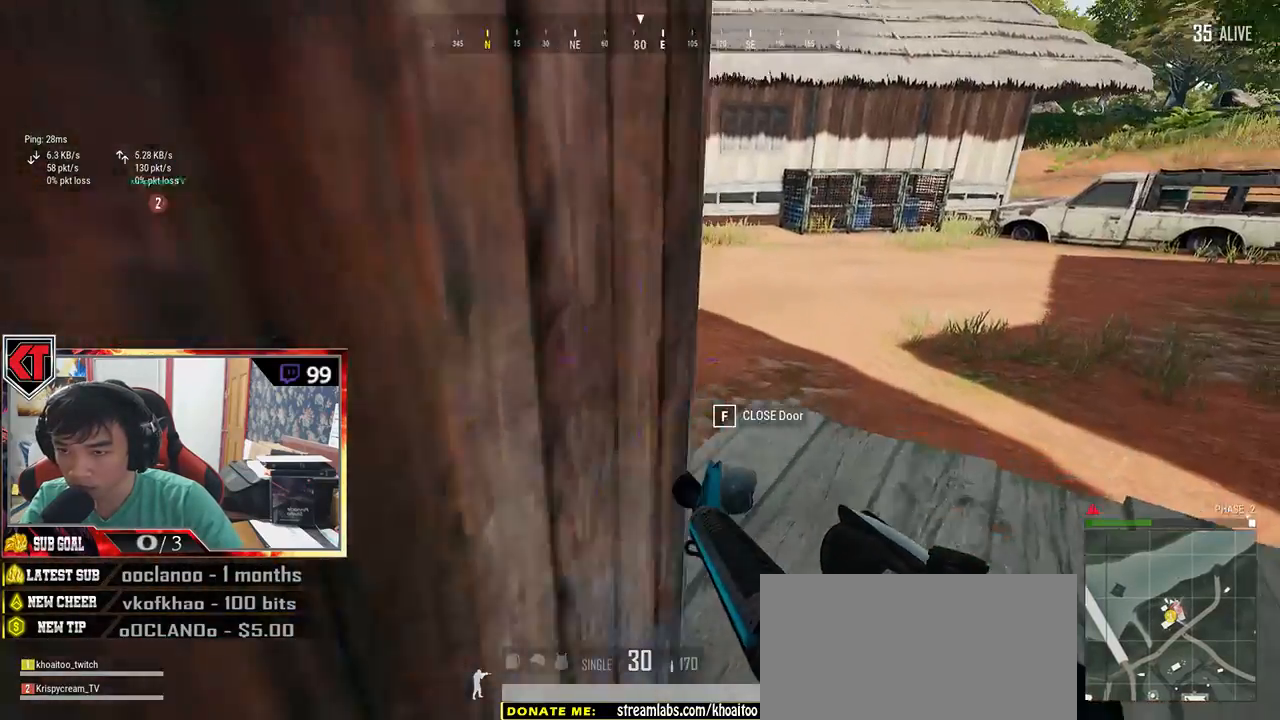
{"keys": ["d", "w"], "mouse": [], "events": [[67, "w", "up"], [267, "w", "down"]]}
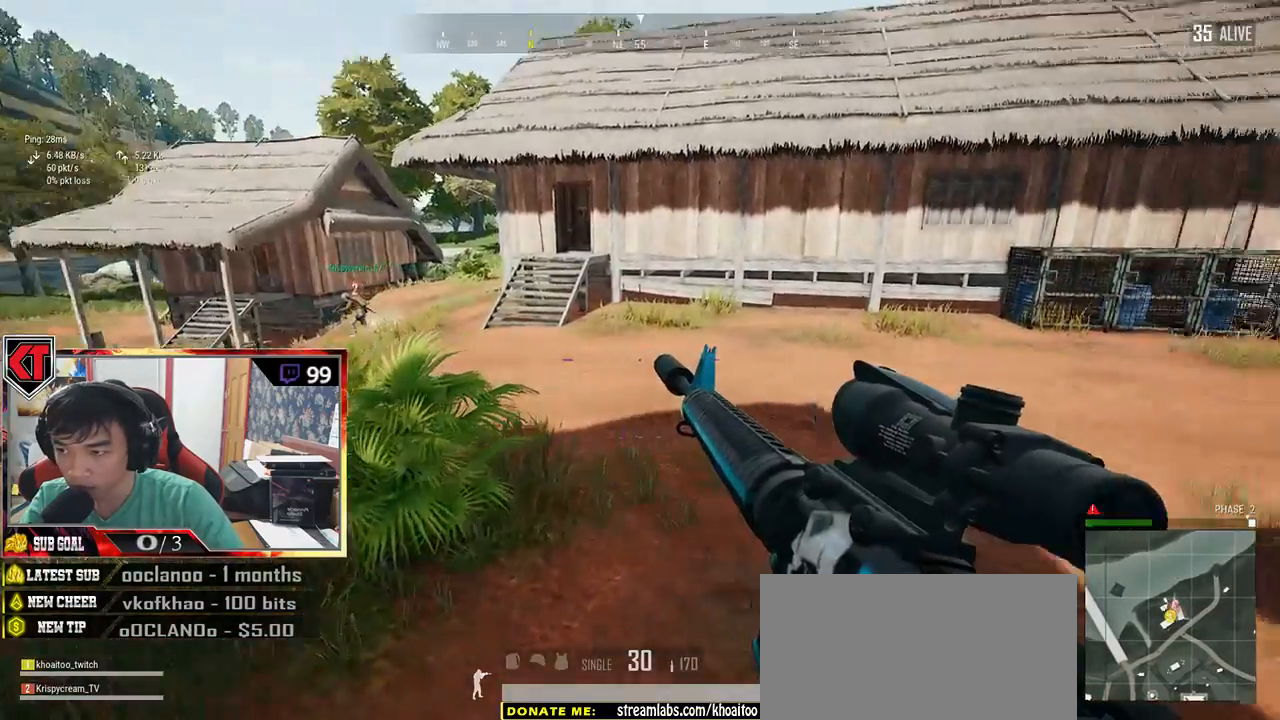
{"keys": ["shift", "w"], "mouse": [], "events": [[117, "shift", "down"], [217, "d", "up"]]}
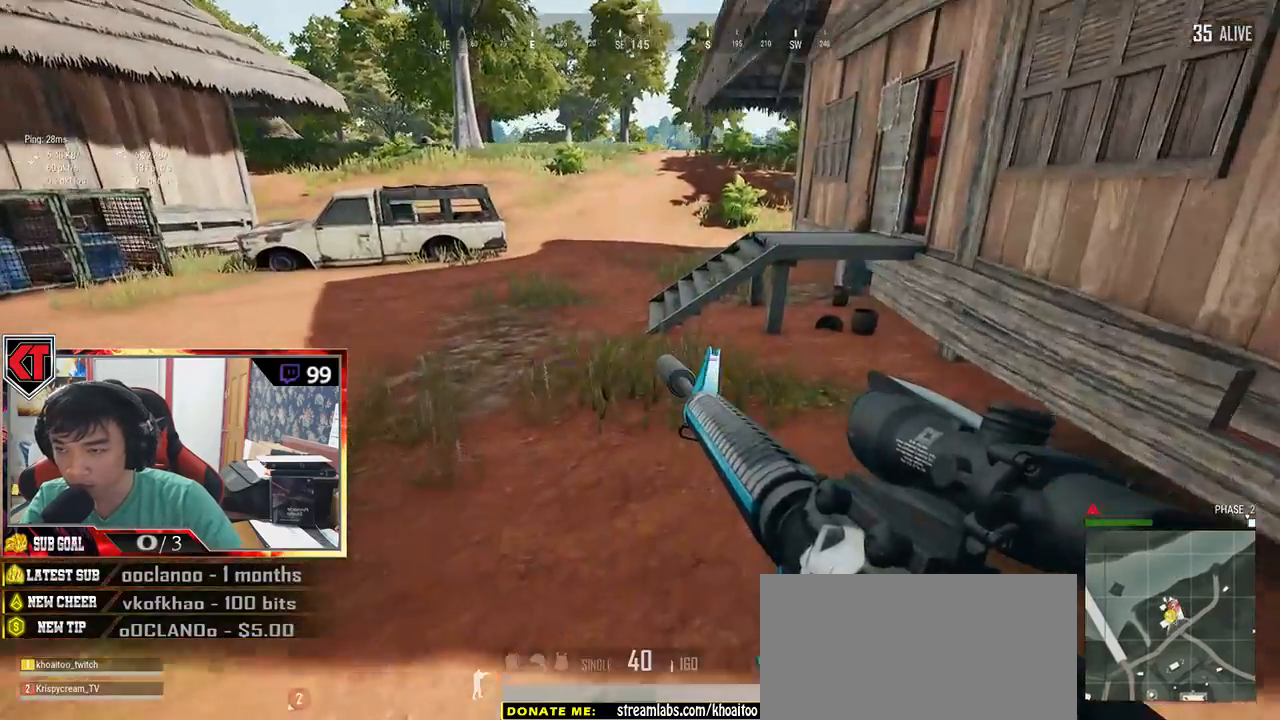
{"keys": ["w"], "mouse": [], "events": [[67, "space", "down"], [134, "shift", "up"], [250, "space", "up"]]}
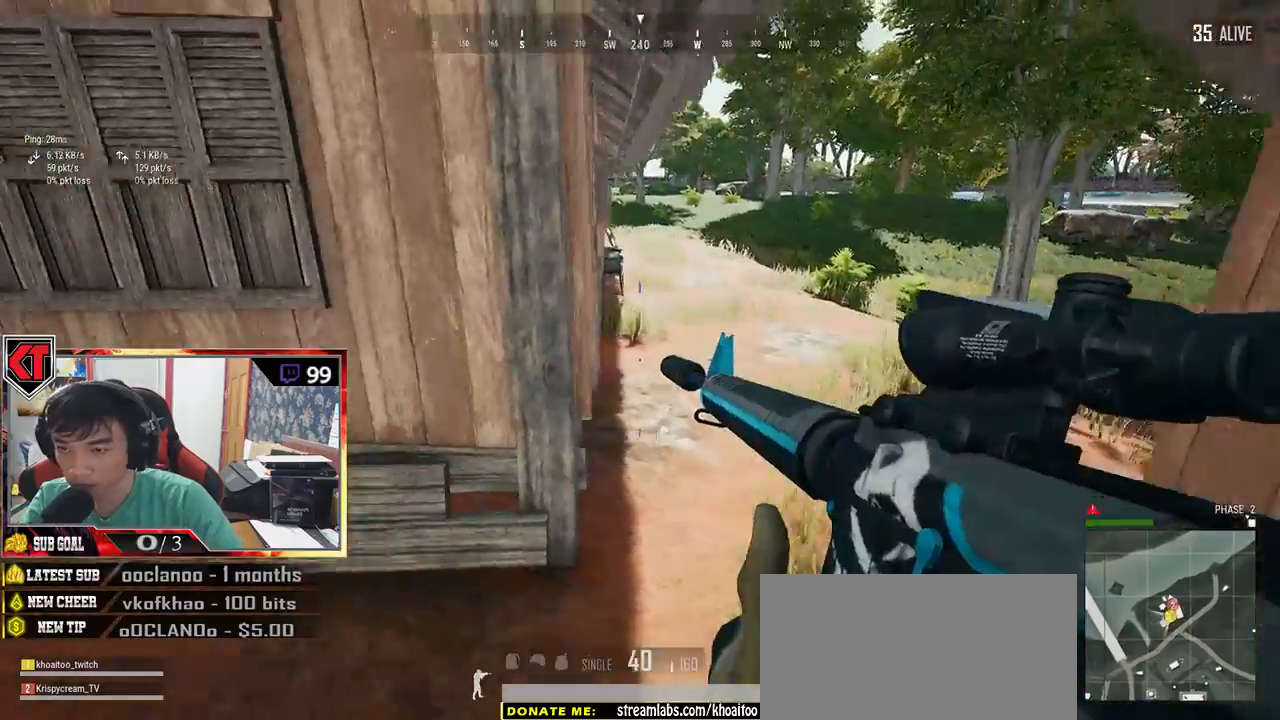
{"keys": ["d", "w"], "mouse": []}
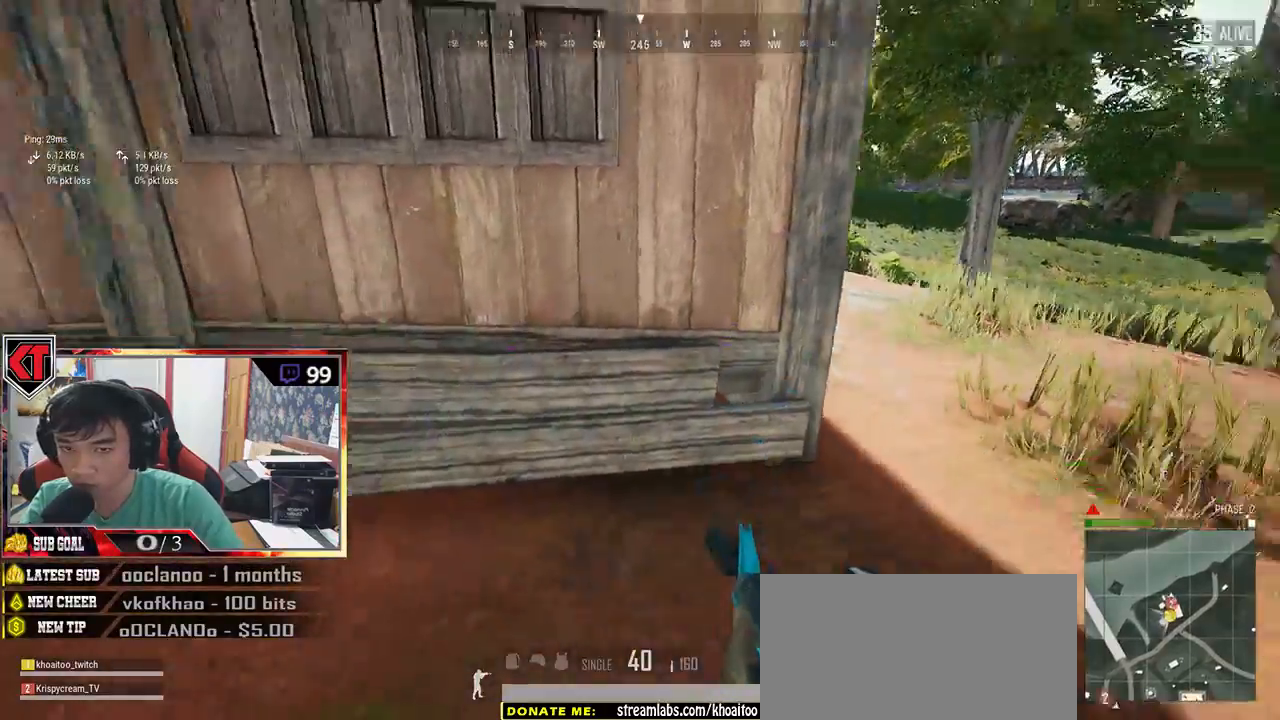
{"keys": ["shift", "w"], "mouse": [], "events": [[134, "d", "up"], [317, "shift", "down"]]}
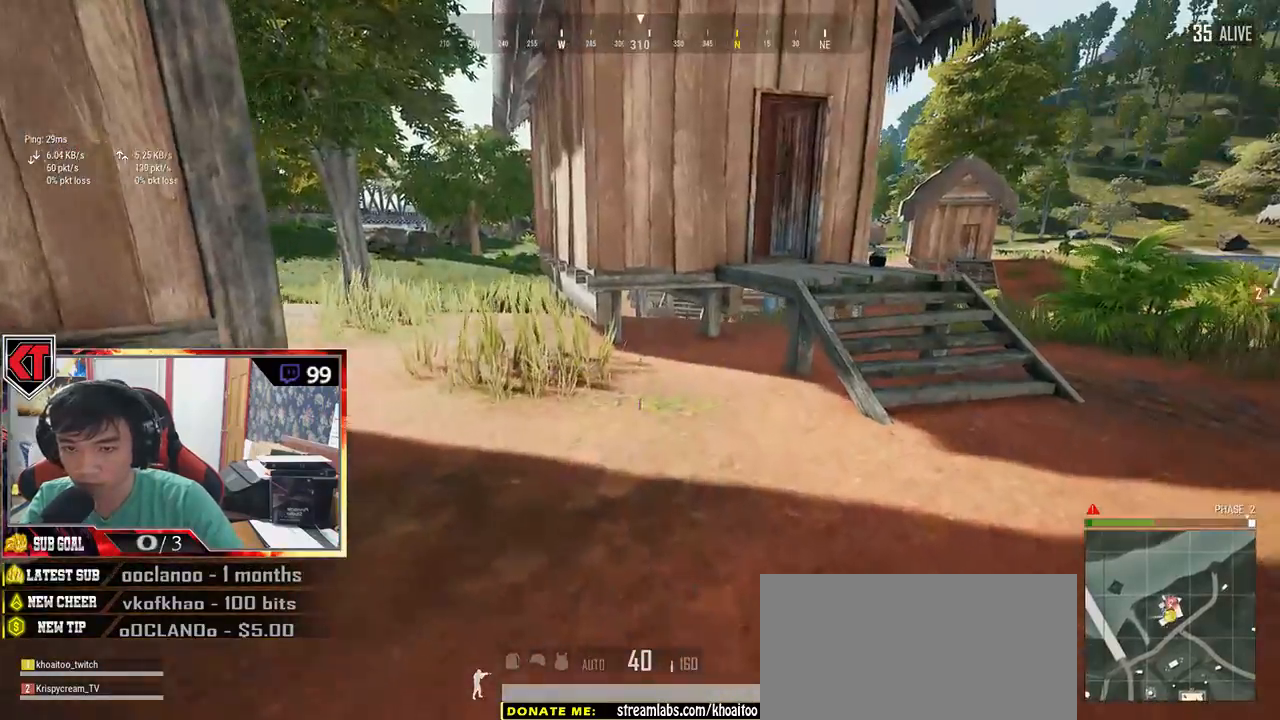
{"keys": ["w"], "mouse": [], "events": [[250, "shift", "up"]]}
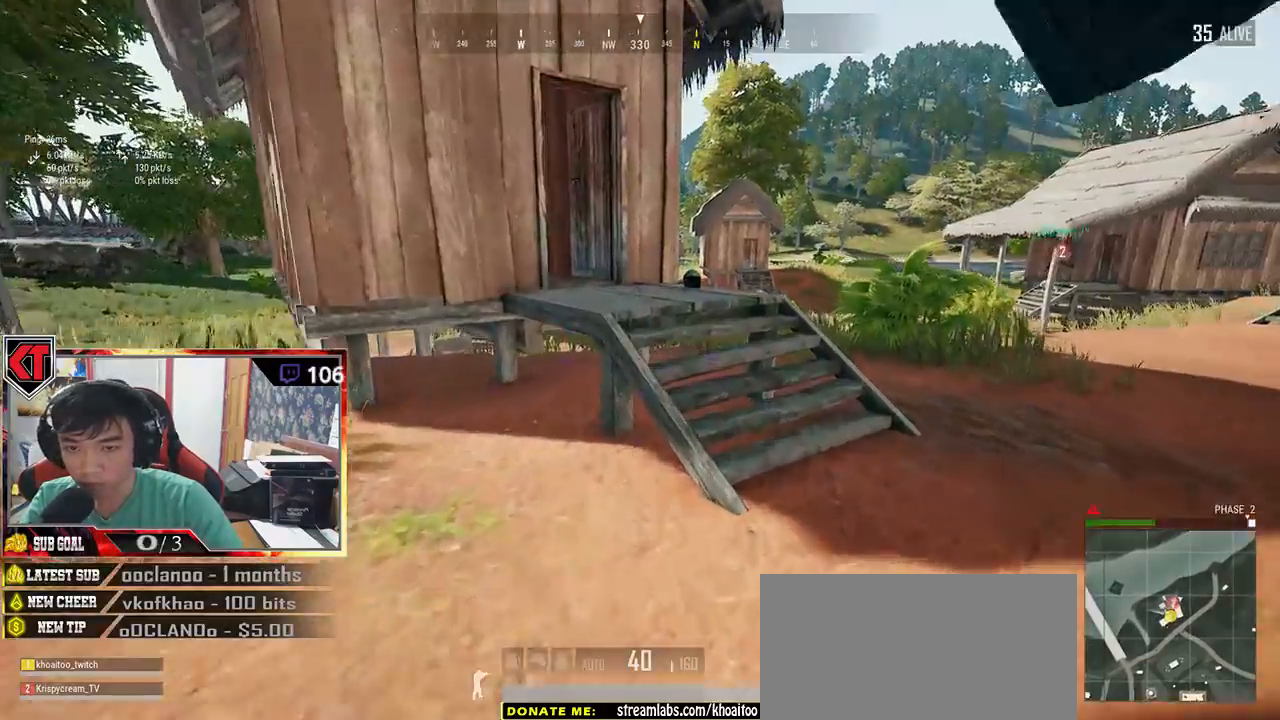
{"keys": ["d", "w"], "mouse": [], "events": [[84, "a", "down"], [150, "a", "up"], [217, "d", "down"]]}
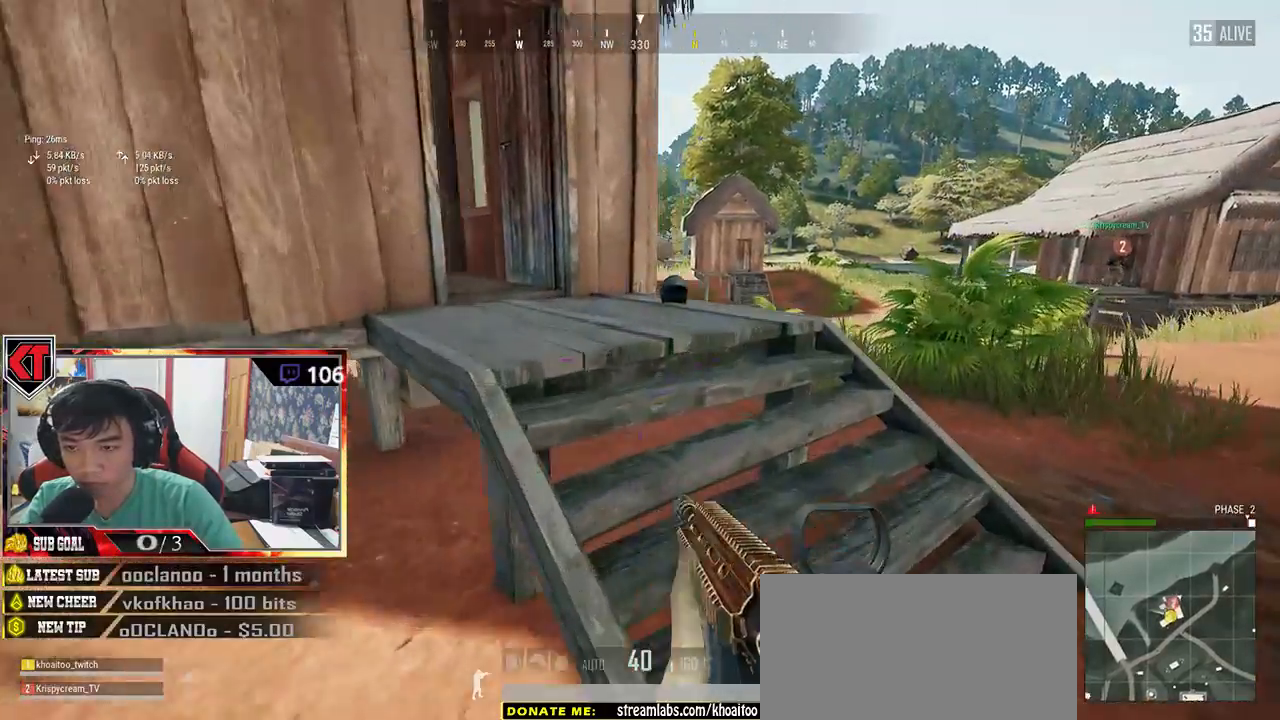
{"keys": ["d", "w"], "mouse": [], "events": []}
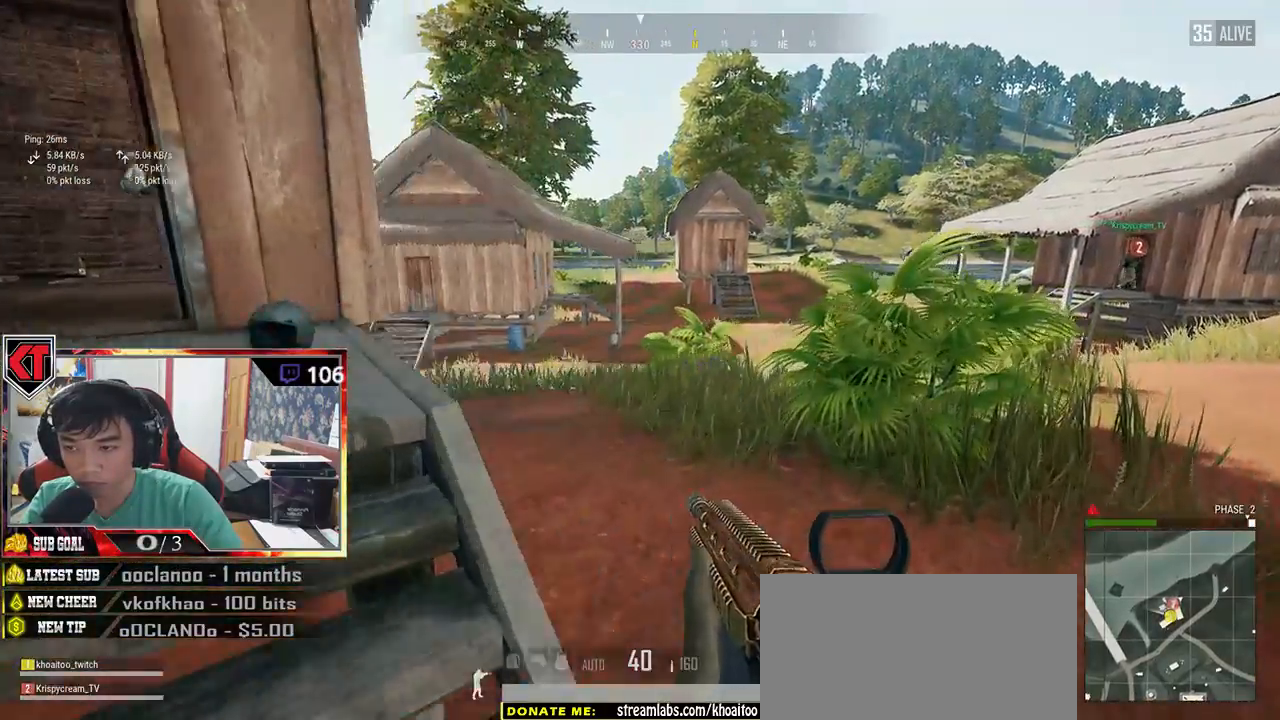
{"keys": ["shift", "w"], "mouse": [], "events": [[150, "d", "up"], [150, "shift", "down"]]}
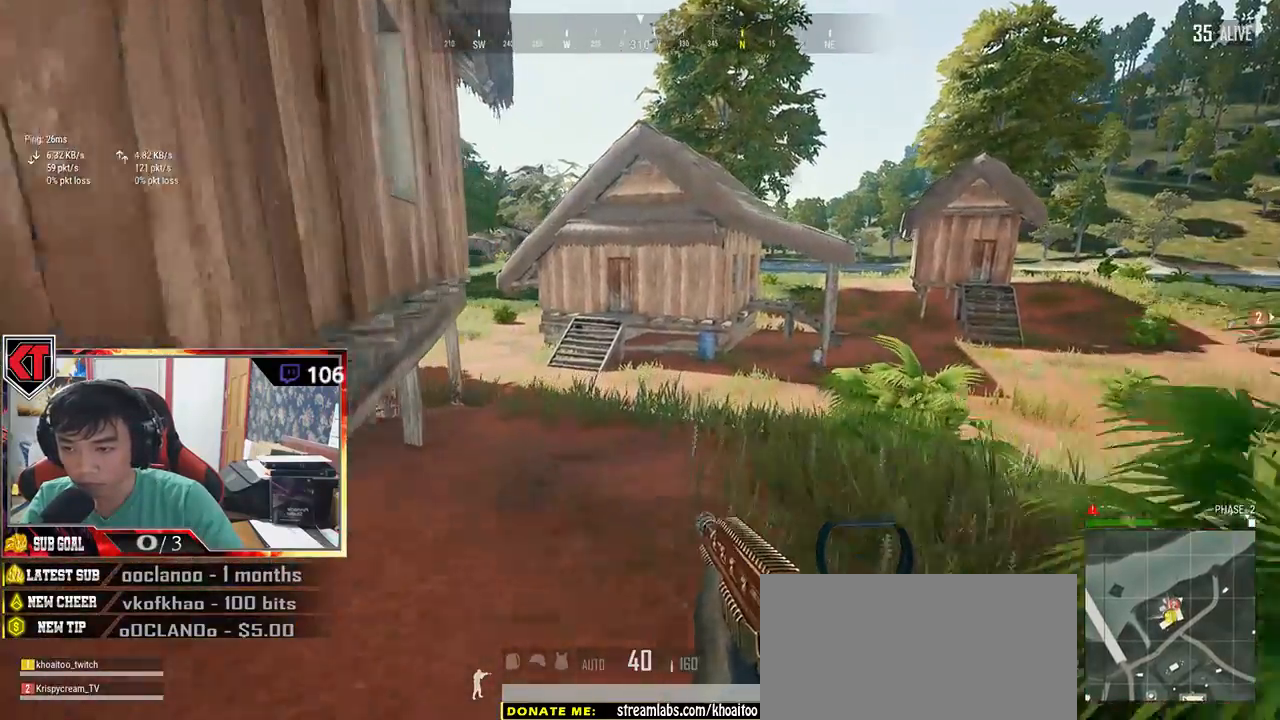
{"keys": ["shift", "w"], "mouse": [], "events": []}
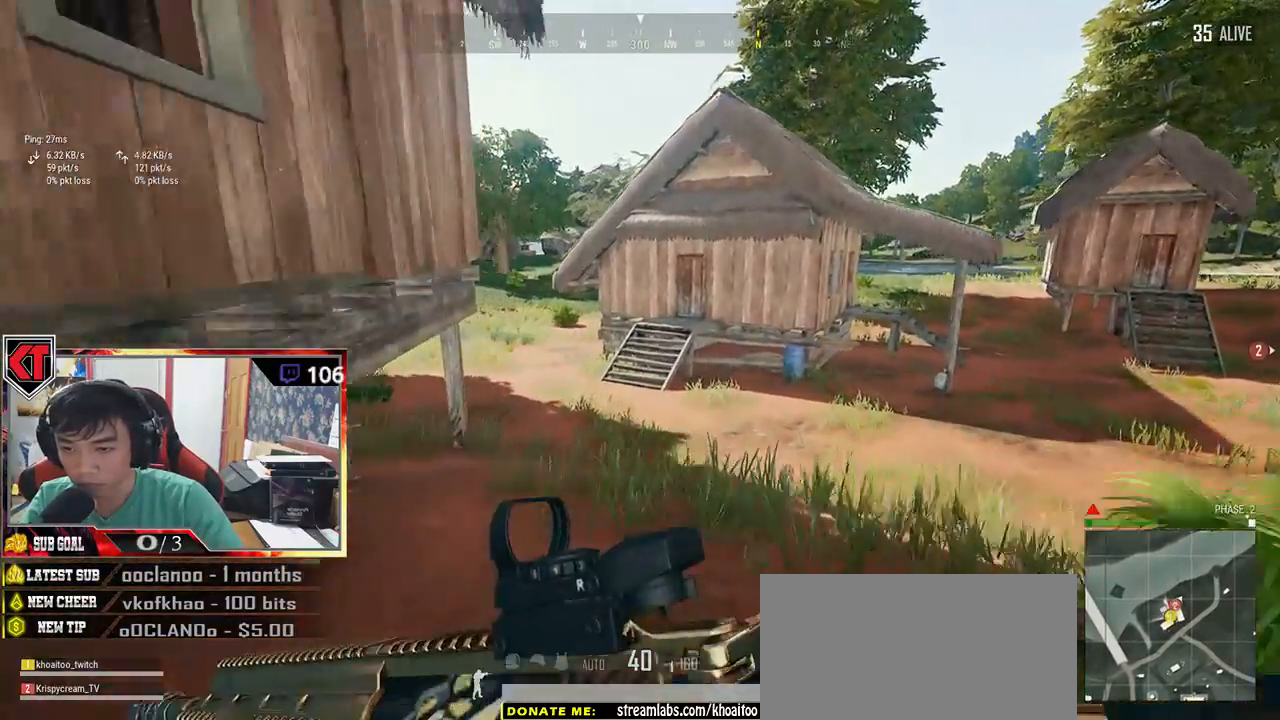
{"keys": ["shift", "w"], "mouse": [], "events": []}
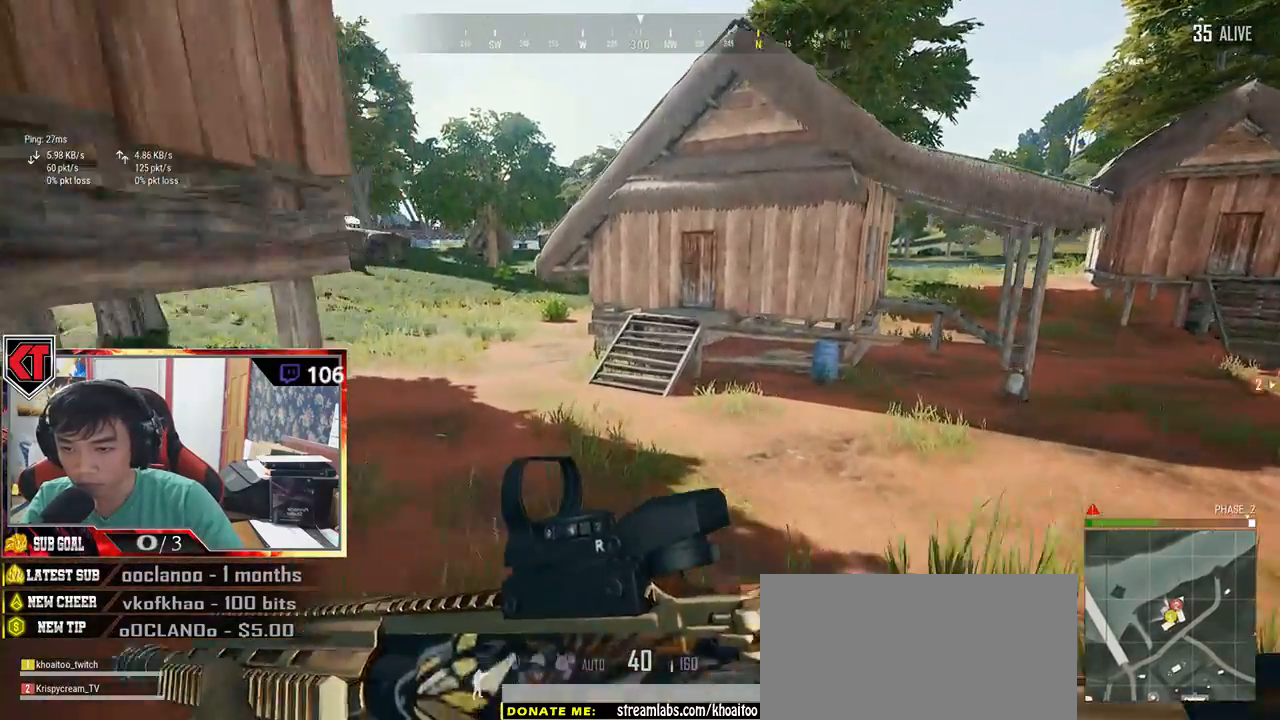
{"keys": ["shift", "w"], "mouse": [], "events": []}
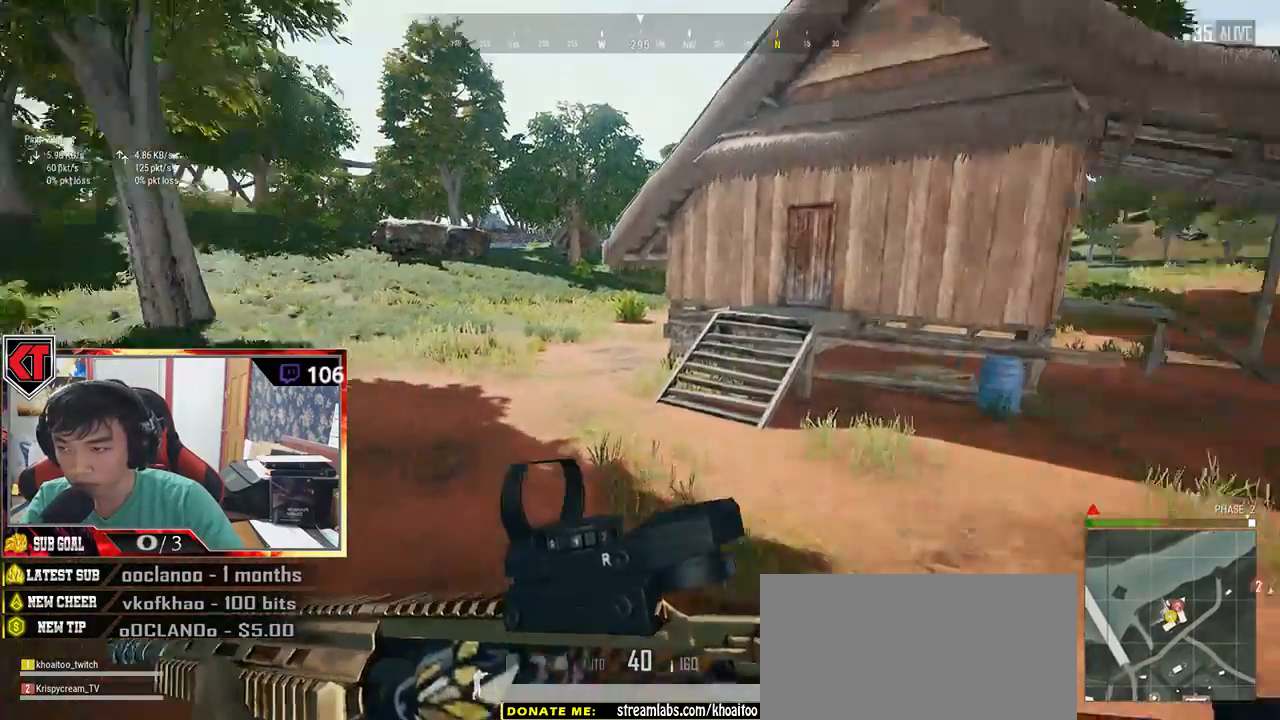
{"keys": ["d", "shift", "w"], "mouse": [], "events": [[17, "d", "down"]]}
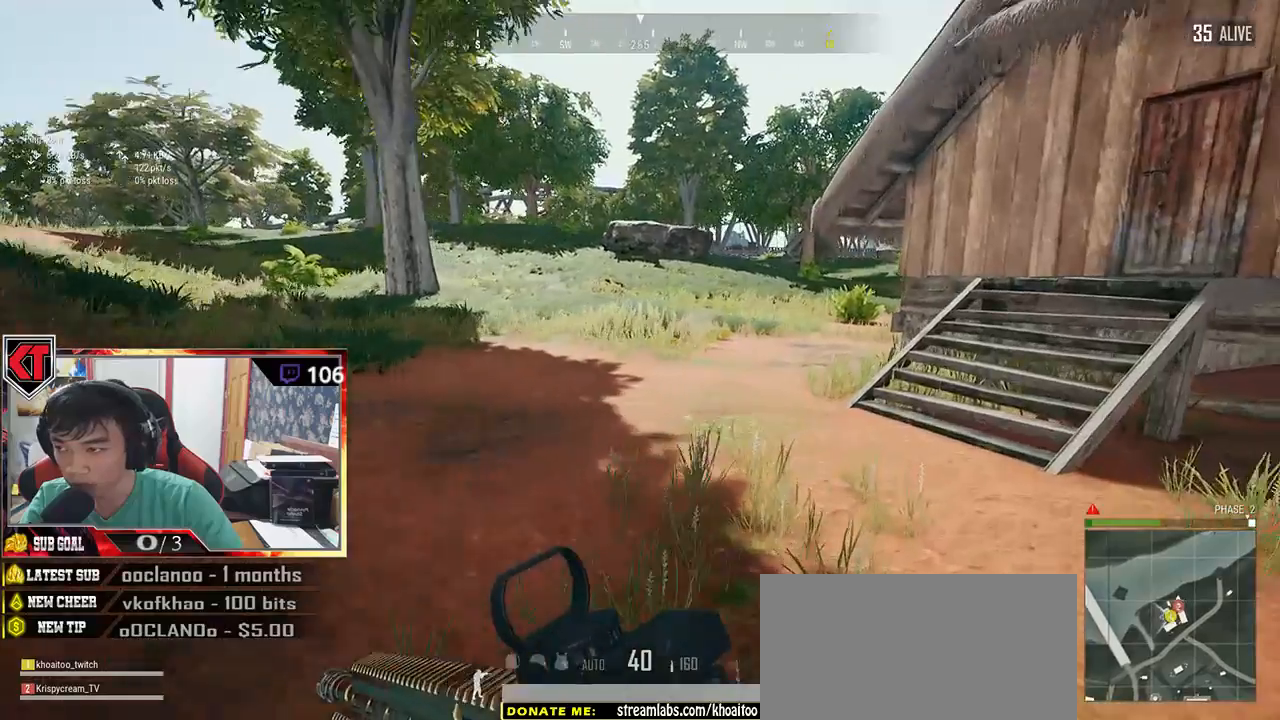
{"keys": ["shift", "w"], "mouse": [], "events": [[34, "d", "up"]]}
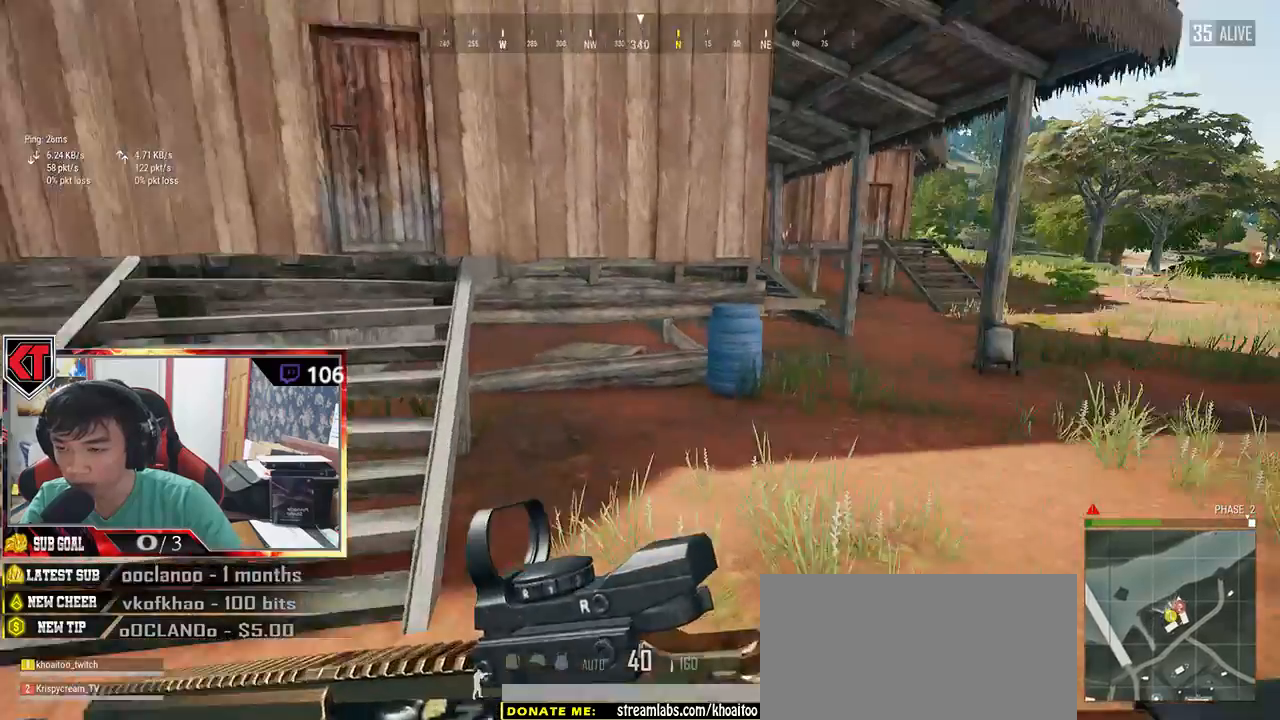
{"keys": ["w"], "mouse": []}
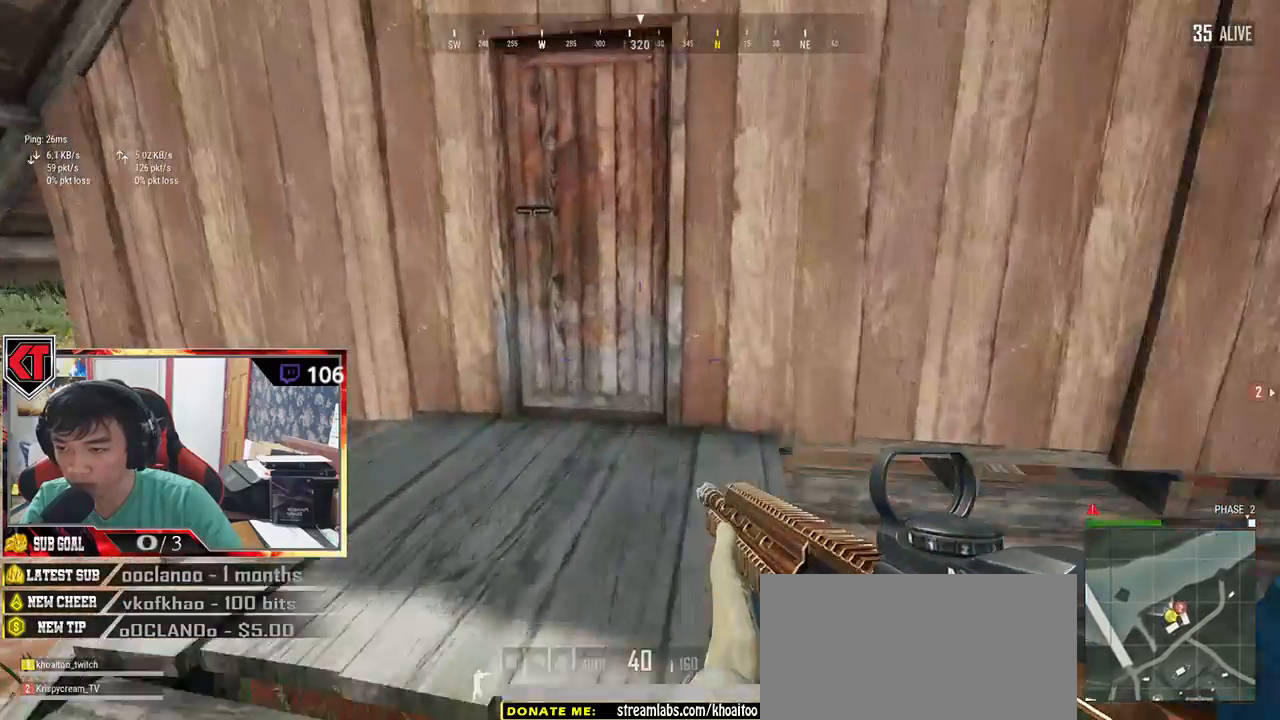
{"keys": ["a", "f"], "mouse": [], "events": [[334, "f", "down"], [434, "a", "down"], [434, "f", "up"], [434, "w", "up"], [500, "f", "down"]]}
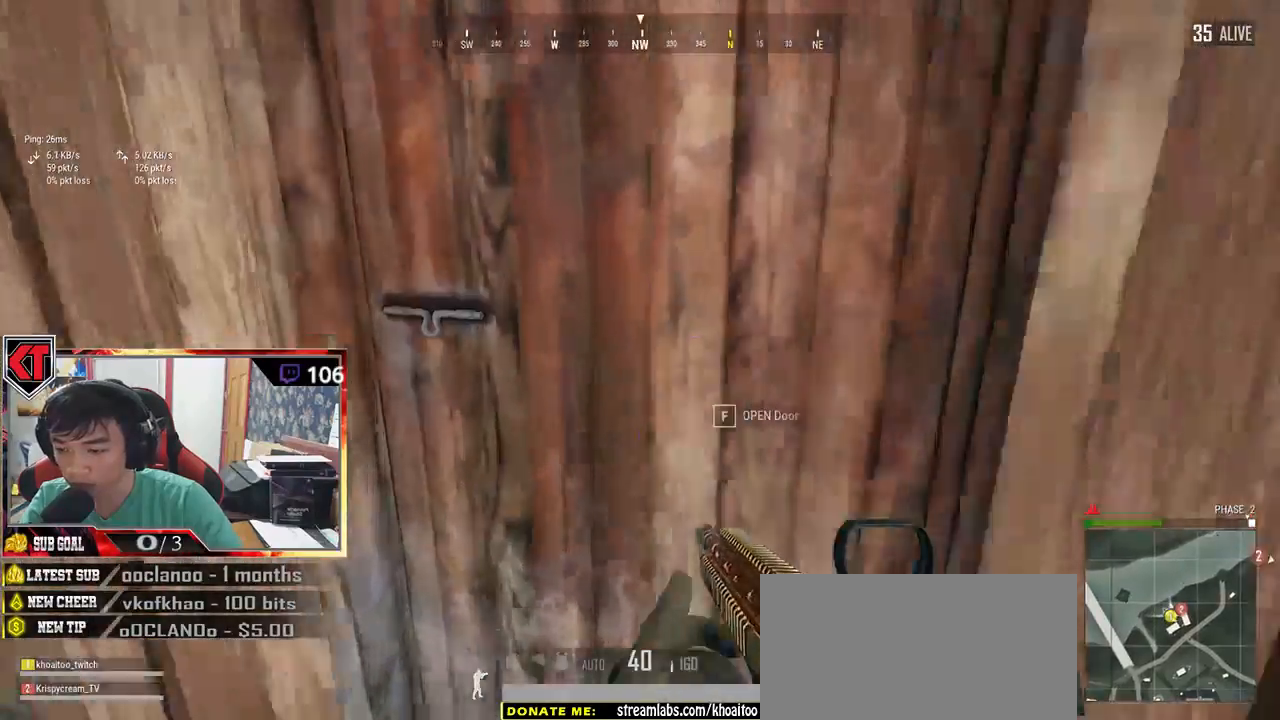
{"keys": ["w"], "mouse": [], "events": [[67, "f", "up"], [117, "s", "down"], [200, "a", "up"], [200, "d", "down"], [267, "s", "up"], [367, "w", "down"], [400, "d", "up"]]}
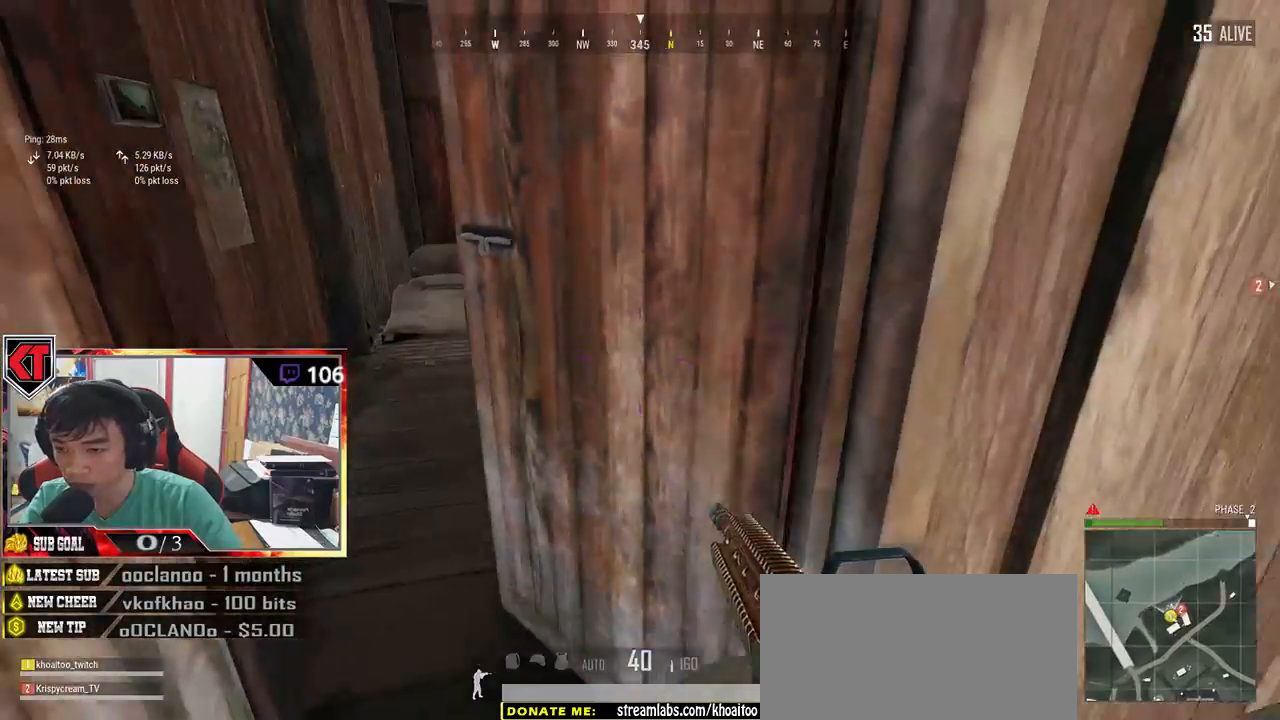
{"keys": ["a", "w"], "mouse": [], "events": [[267, "a", "down"]]}
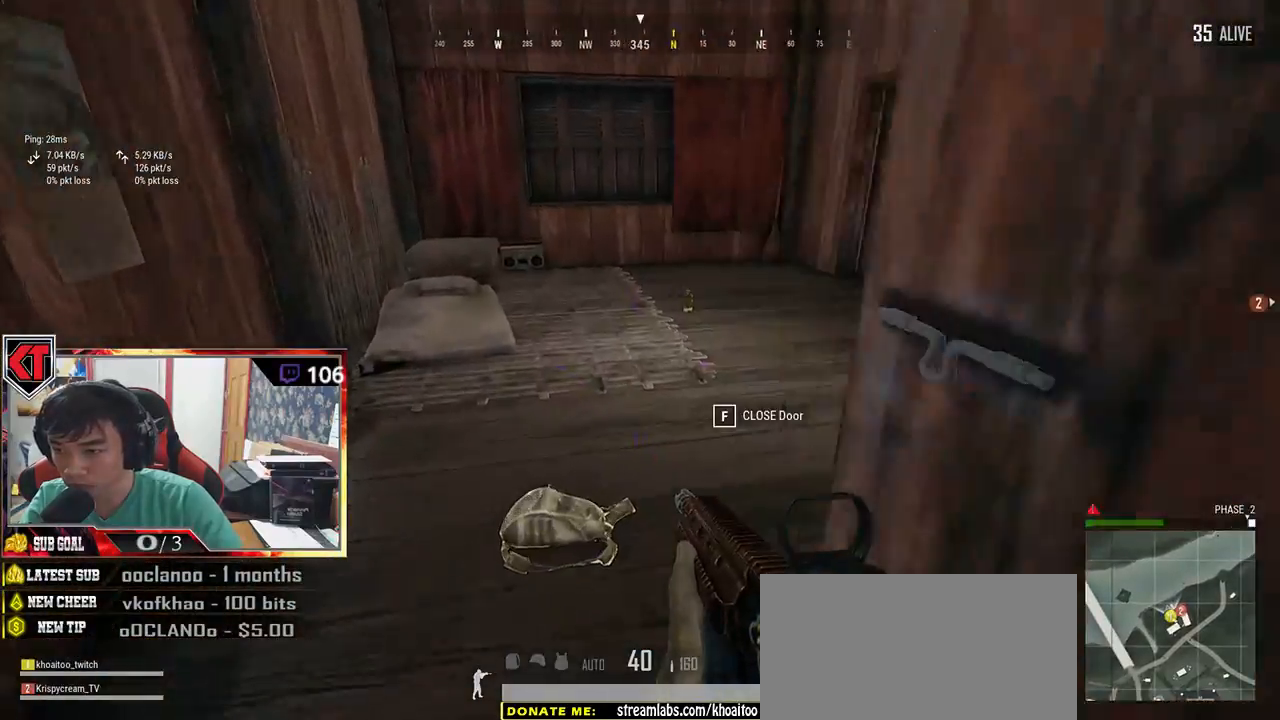
{"keys": ["shift", "w"], "mouse": [], "events": [[217, "a", "up"], [384, "shift", "down"]]}
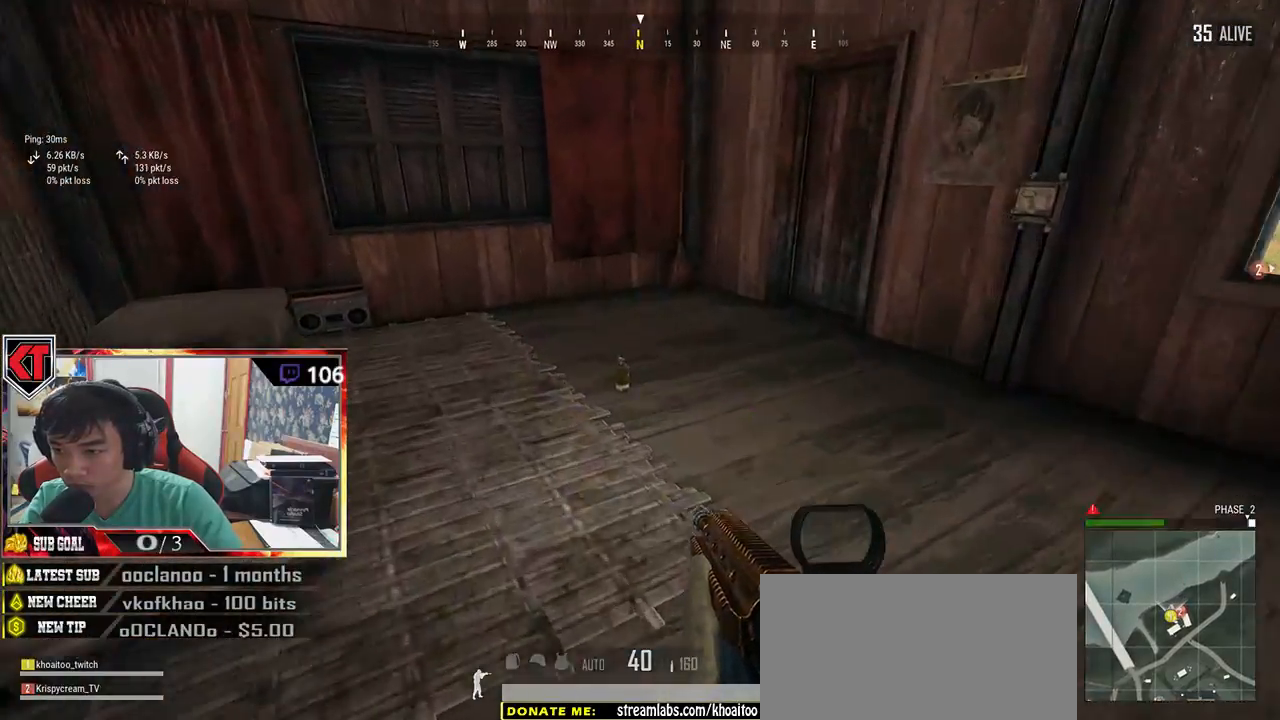
{"keys": ["w"], "mouse": [], "events": [[150, "shift", "up"], [284, "f", "down"], [384, "f", "up"]]}
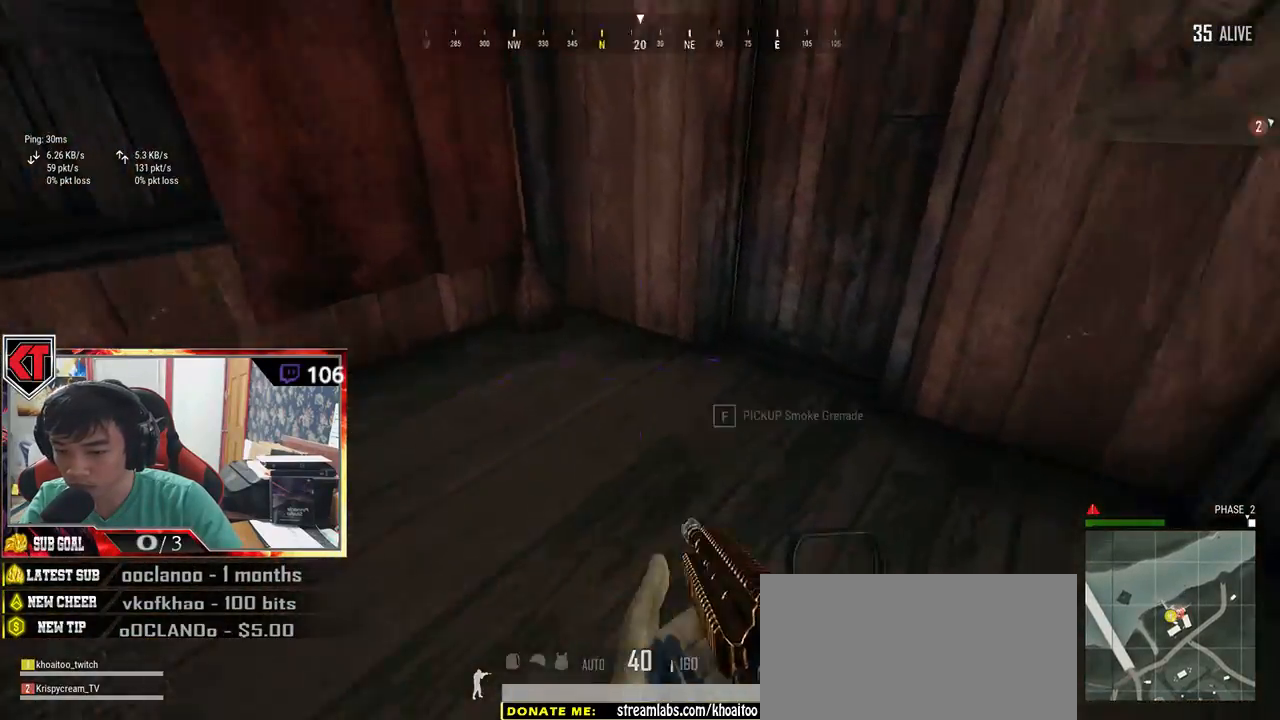
{"keys": ["a", "f"], "mouse": [], "events": [[267, "f", "down"], [300, "w", "up"], [350, "a", "down"], [350, "f", "up"], [434, "f", "down"]]}
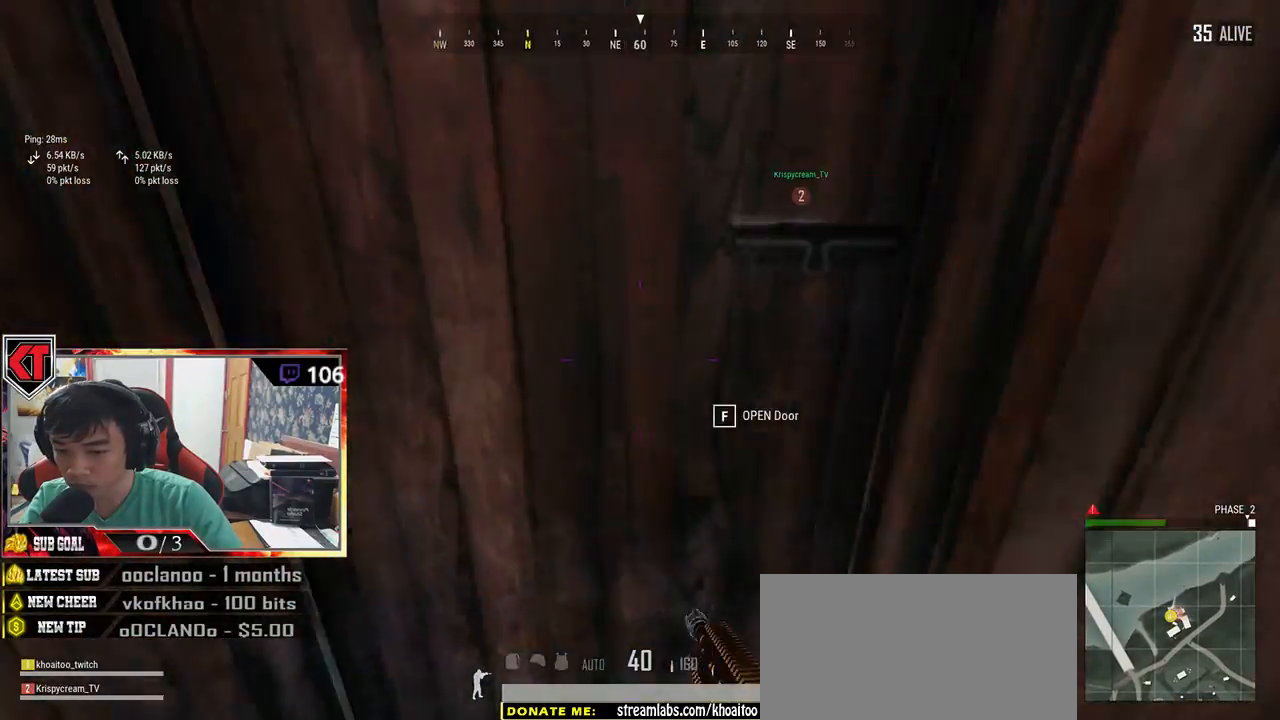
{"keys": ["d", "s"], "mouse": [], "events": [[67, "a", "up"], [67, "f", "up"], [67, "s", "down"], [250, "d", "down"], [417, "d", "up"], [450, "d", "down"]]}
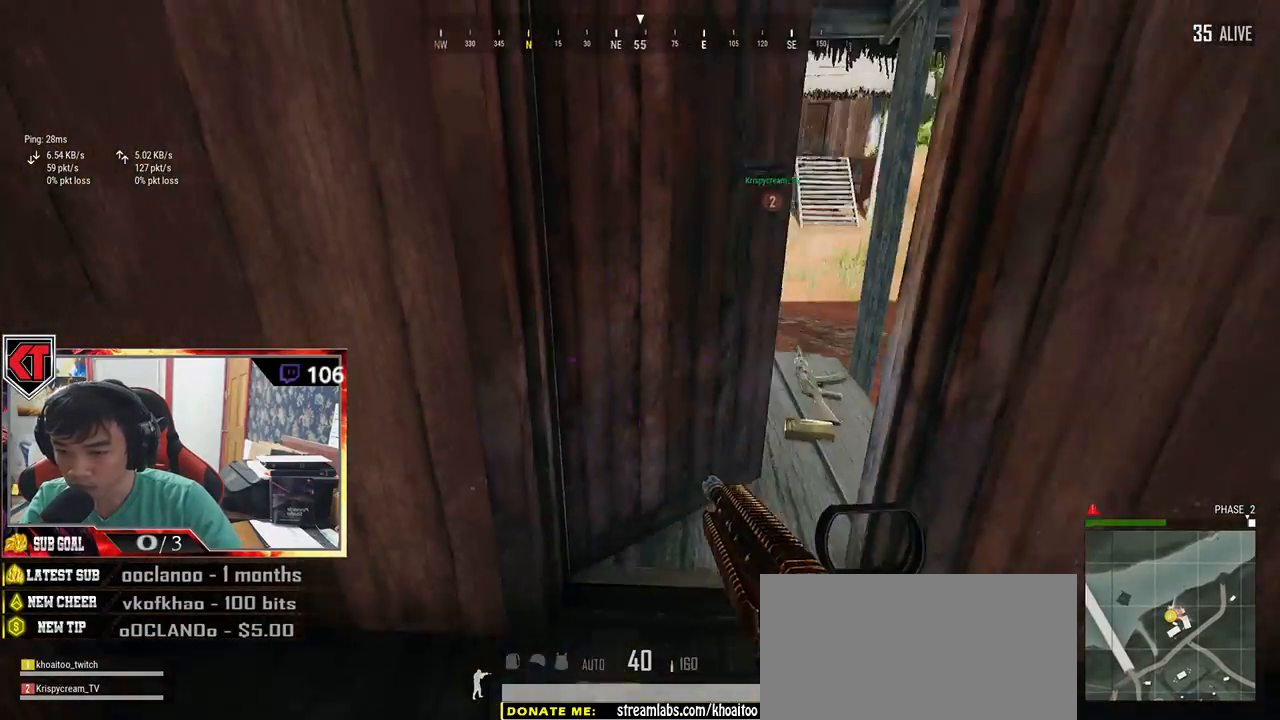
{"keys": ["d"], "mouse": [], "events": [[50, "s", "up"], [184, "s", "down"], [267, "d", "up"], [367, "d", "down"], [450, "s", "up"]]}
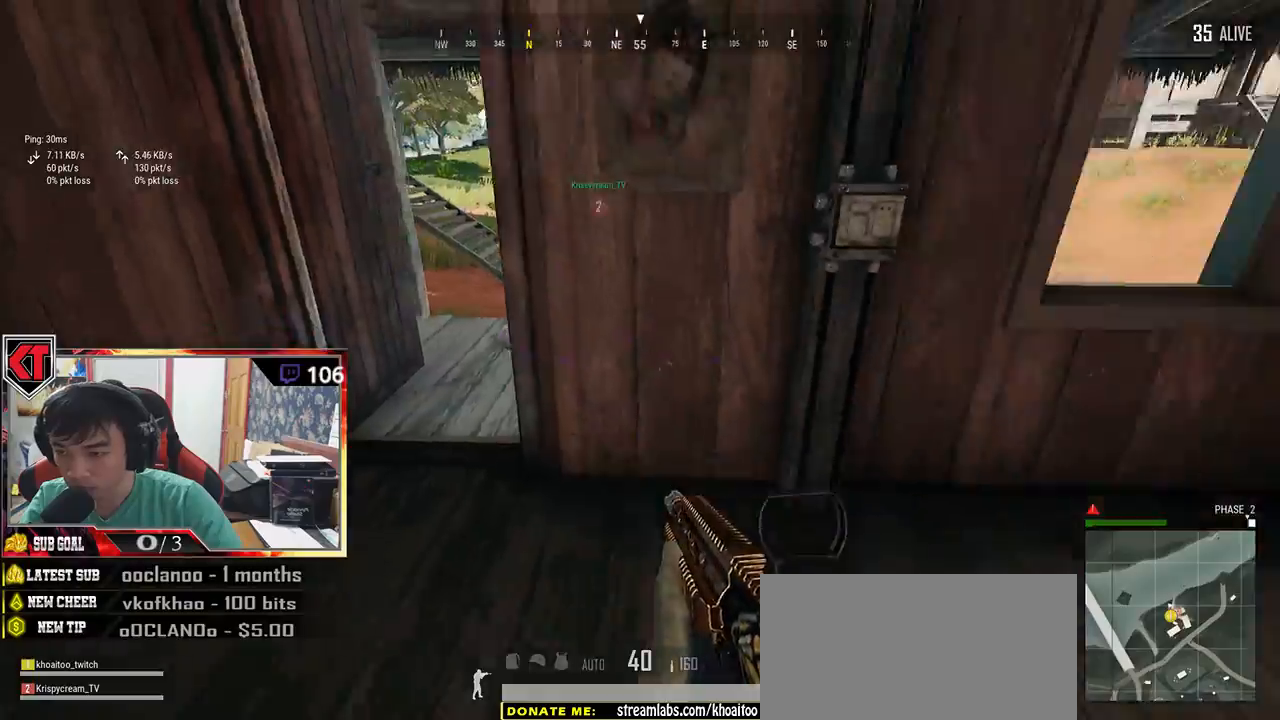
{"keys": ["d", "shift", "w"], "mouse": [], "events": [[167, "w", "down"], [467, "shift", "down"]]}
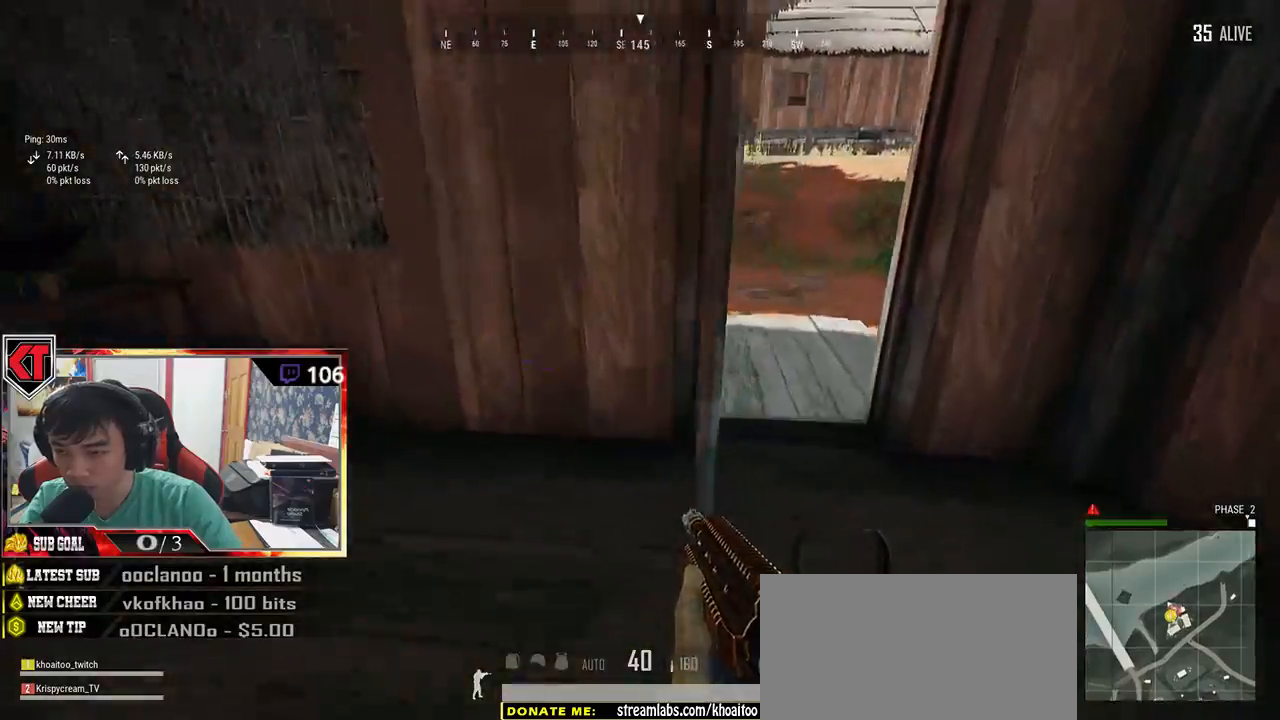
{"keys": ["shift", "w"], "mouse": [], "events": [[67, "d", "up"]]}
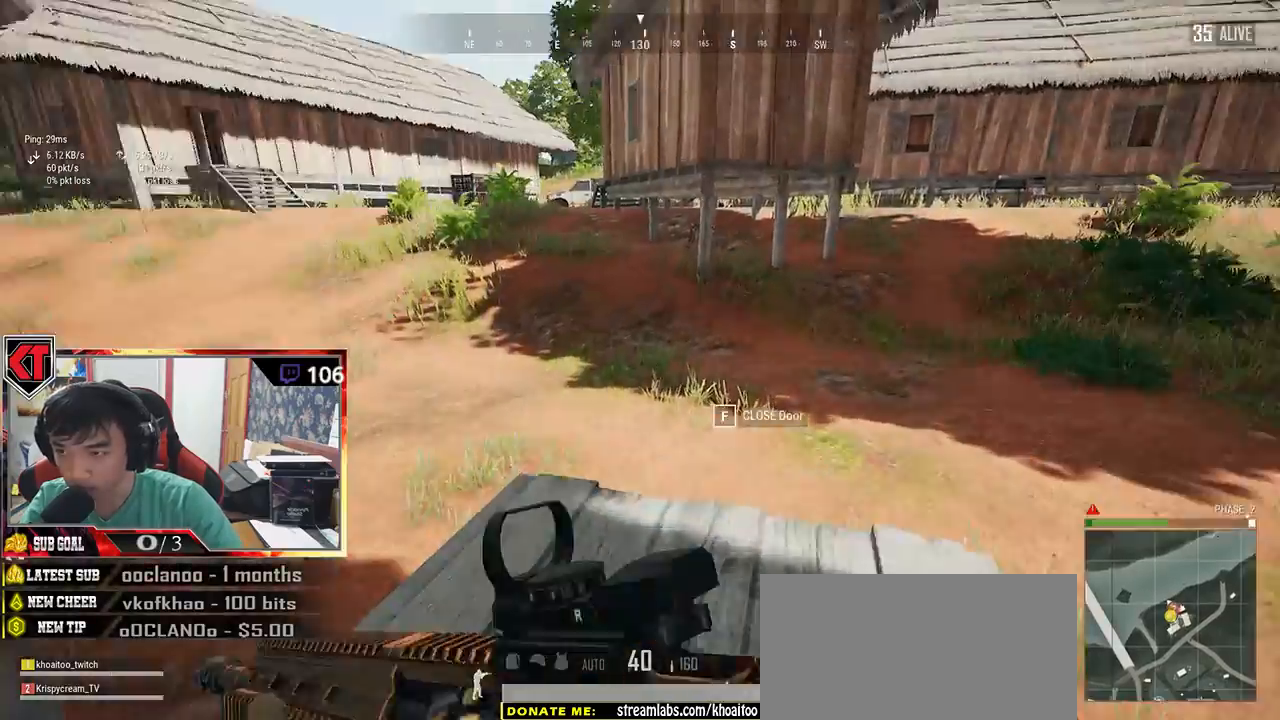
{"keys": ["shift", "space", "w"], "mouse": [], "events": [[417, "space", "down"]]}